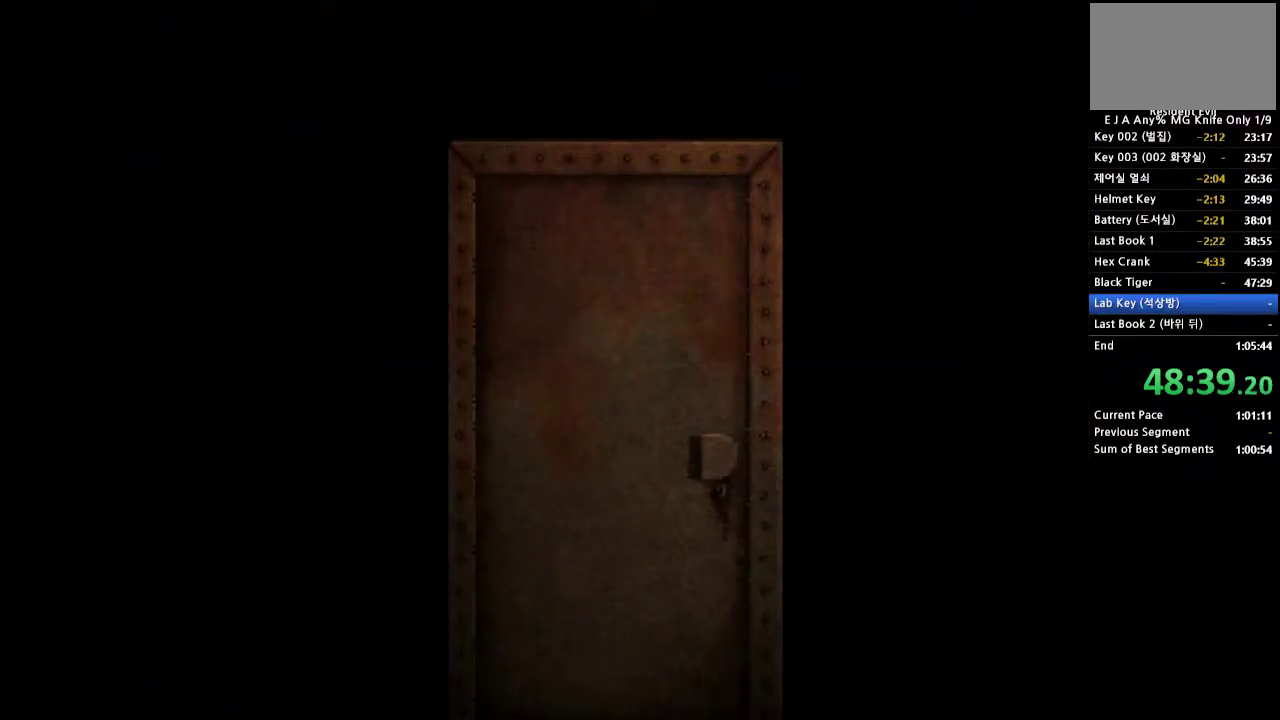
Gameplay with a controller (PlayStation layout); each line is a JSON object with the inputs held at the frame after it. "events" lists button and stick changes between this image and that frame as [ms after this image, input, new state], when the widget could be followed in between. Not read: L3 R3 left_stick right_stick.
{"buttons": [], "events": []}
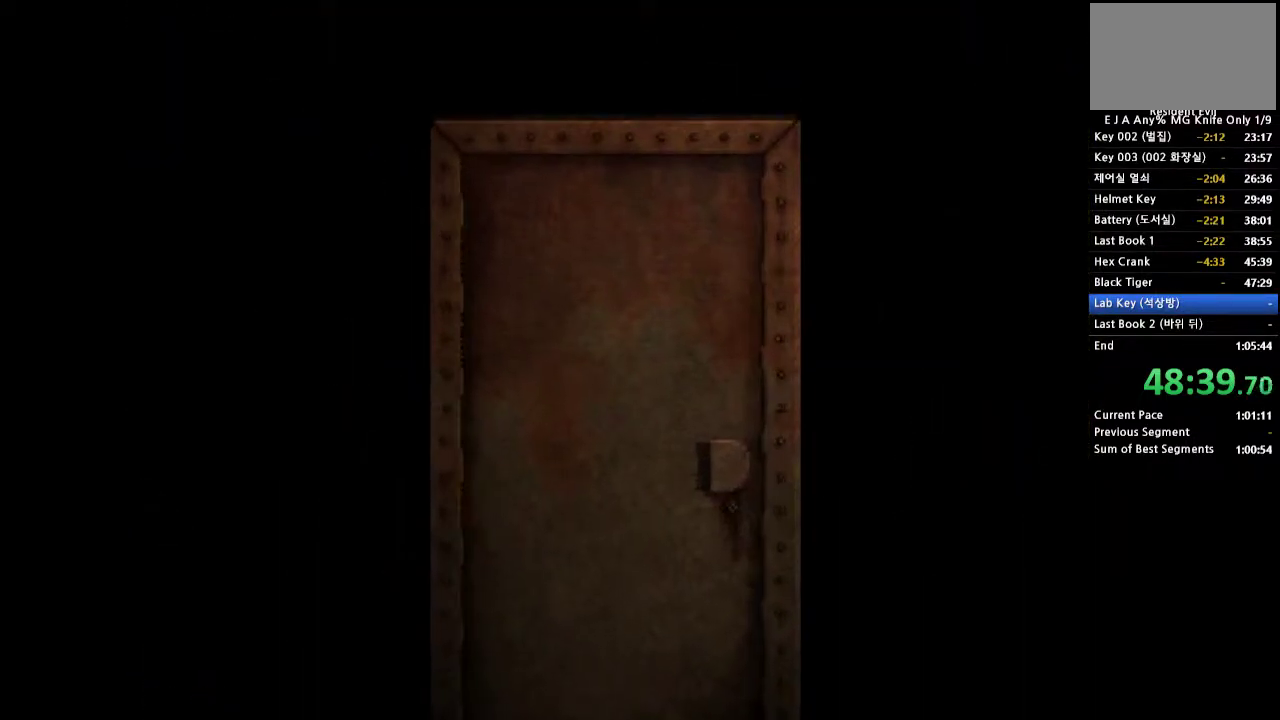
{"buttons": [], "events": []}
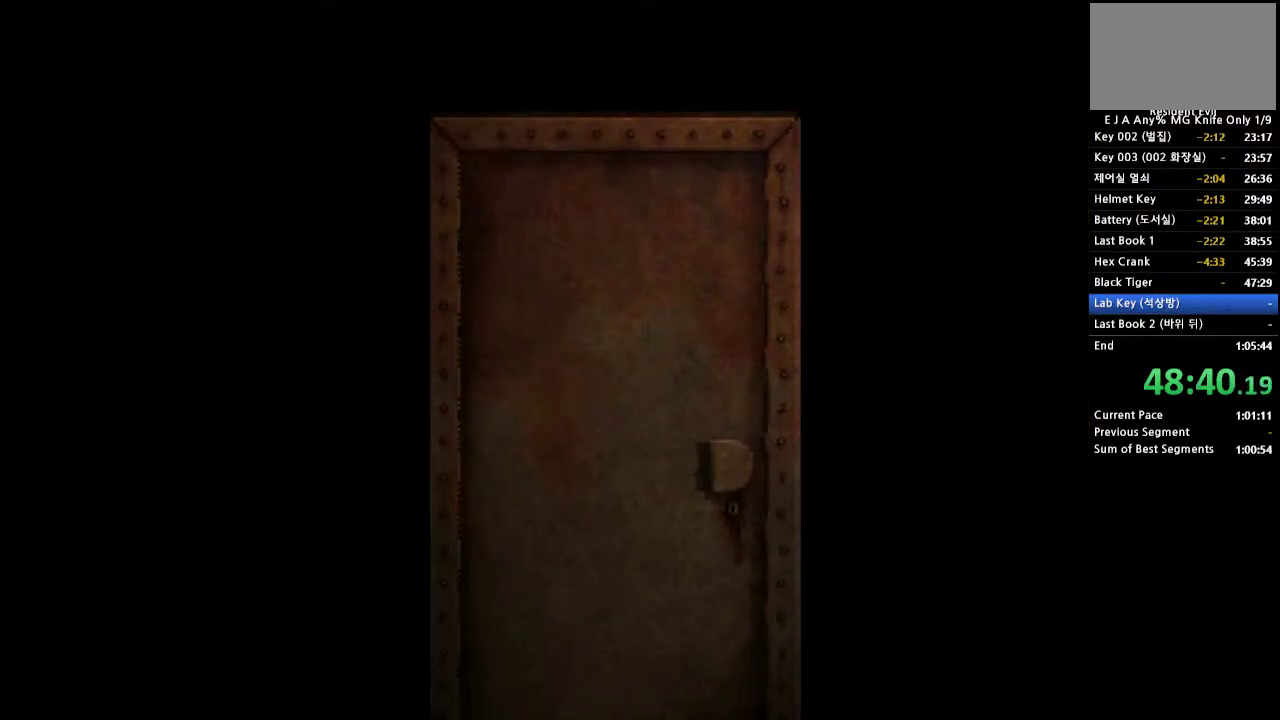
{"buttons": [], "events": []}
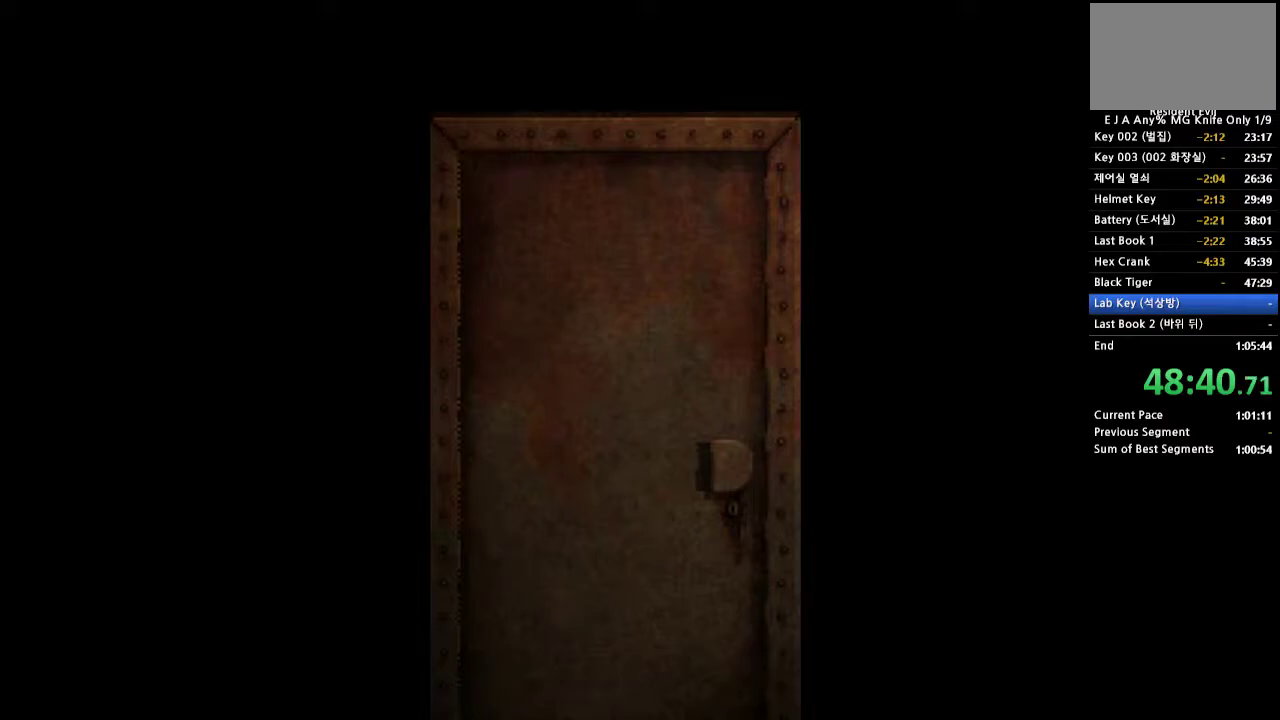
{"buttons": [], "events": []}
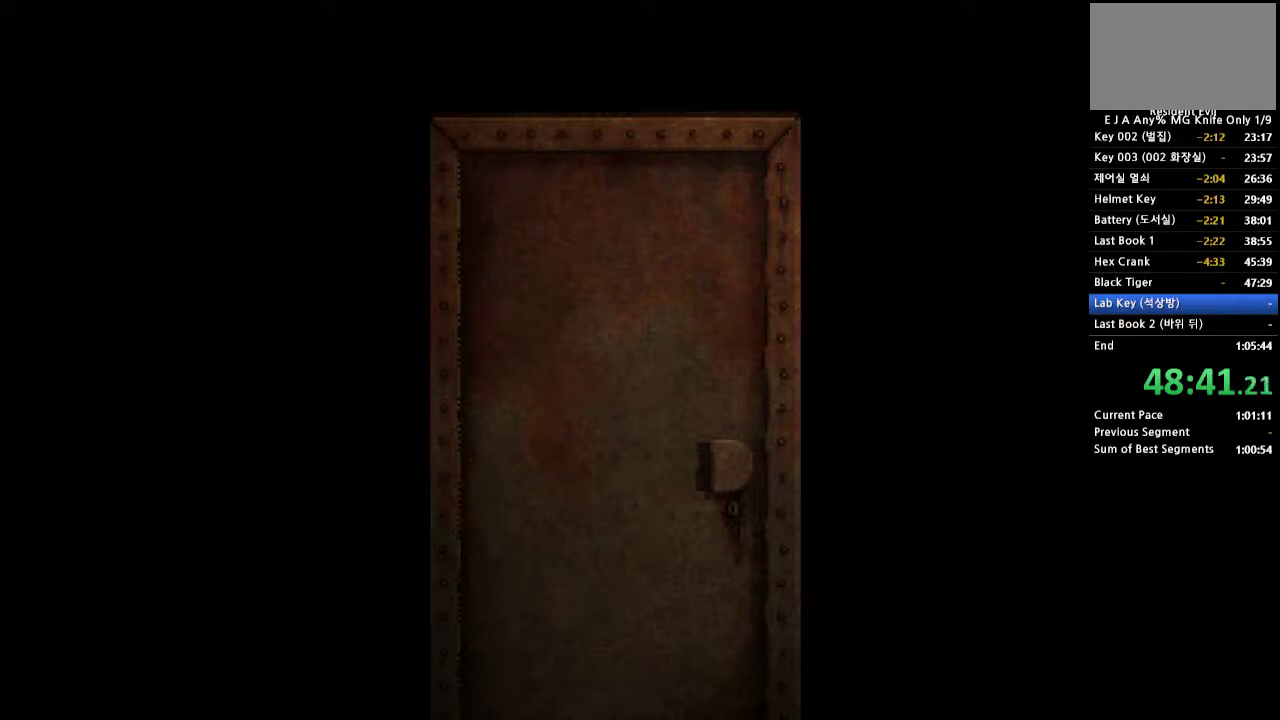
{"buttons": [], "events": []}
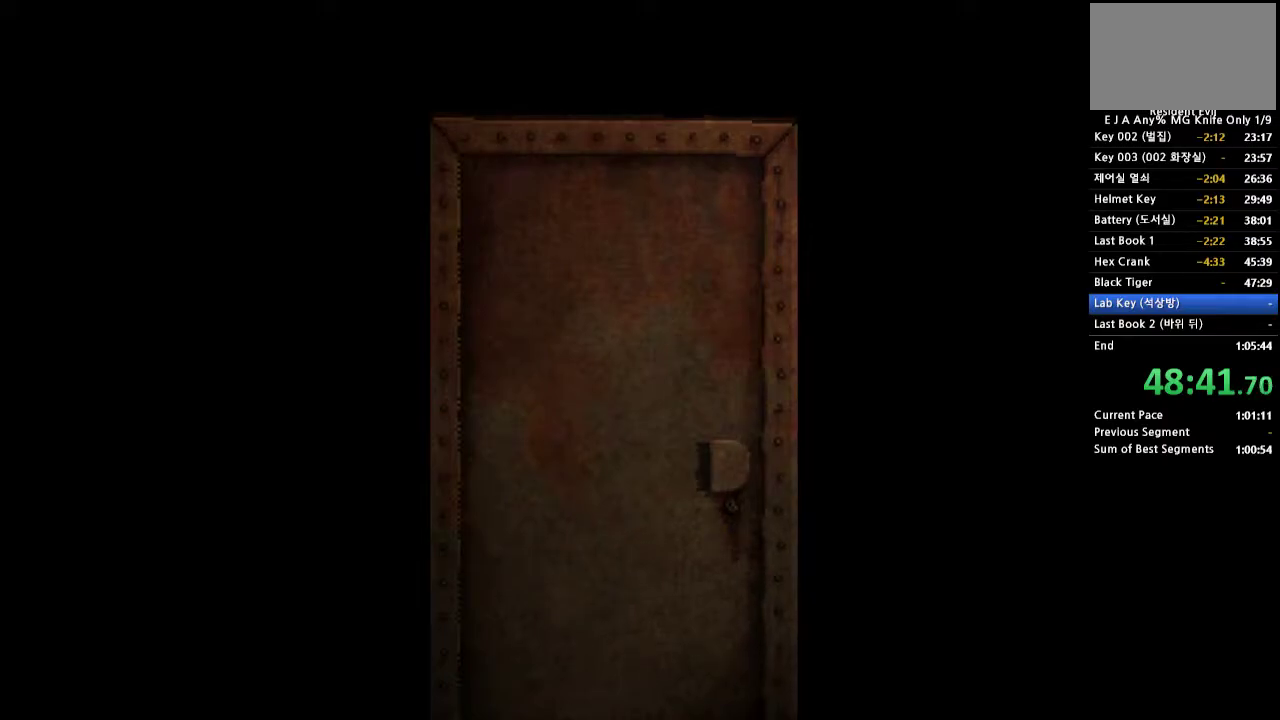
{"buttons": [], "events": []}
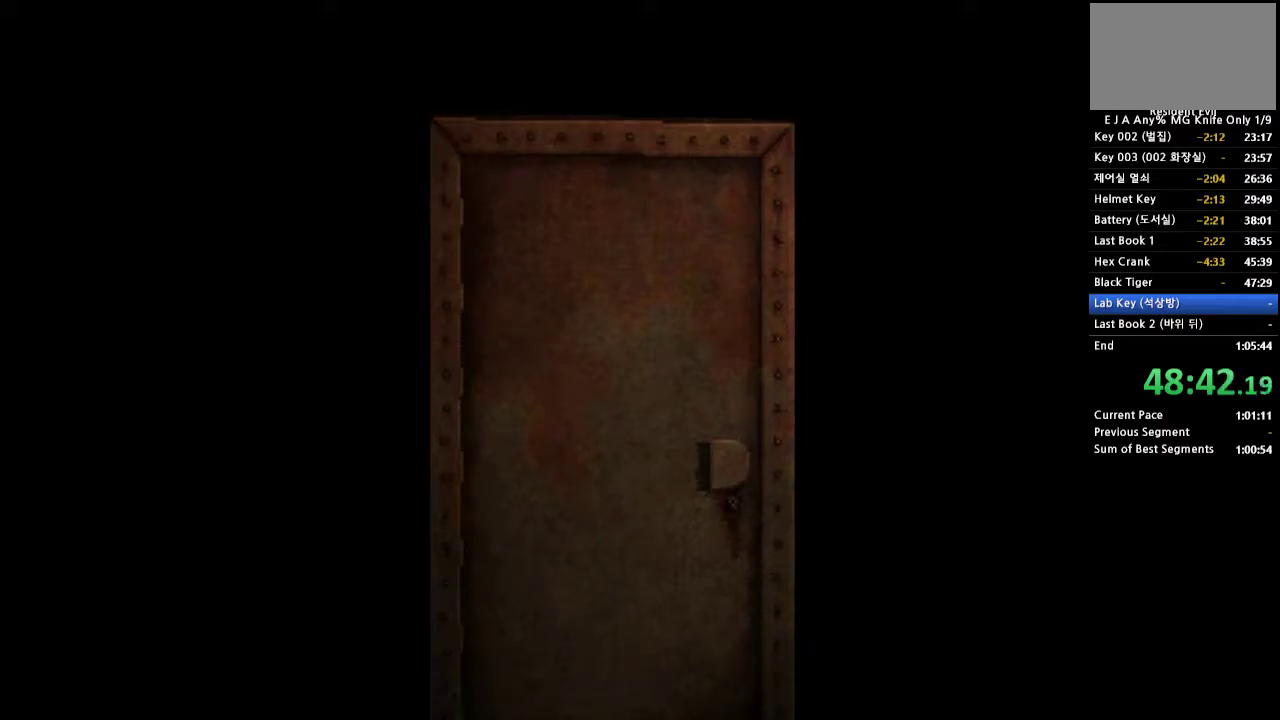
{"buttons": [], "events": []}
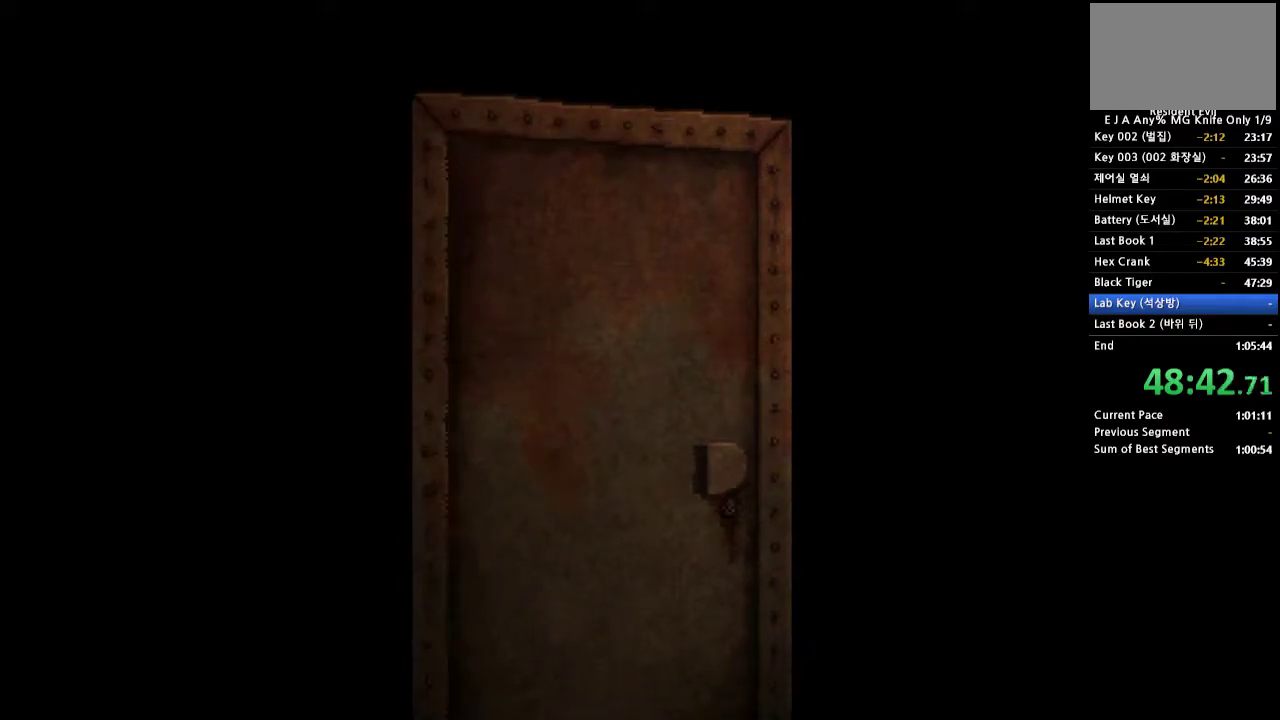
{"buttons": [], "events": []}
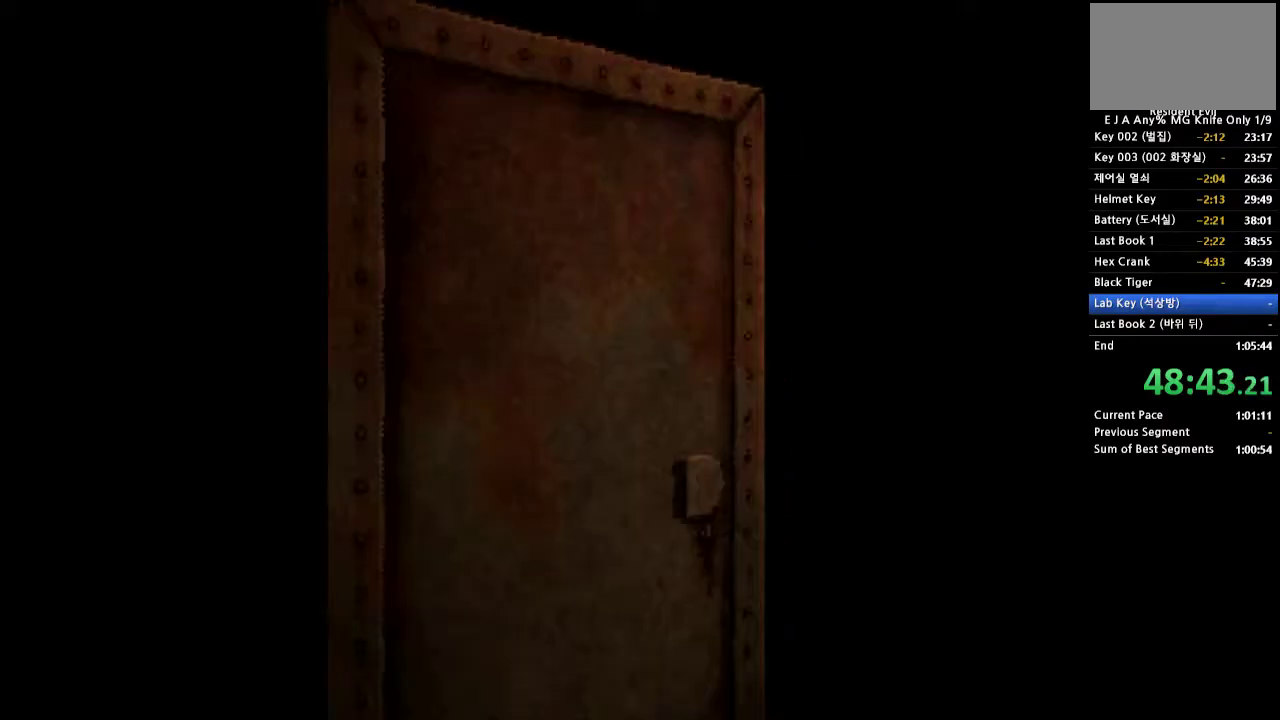
{"buttons": ["CROSS", "DPAD_UP"], "events": [[267, "DPAD_UP", "down"], [300, "CROSS", "down"]]}
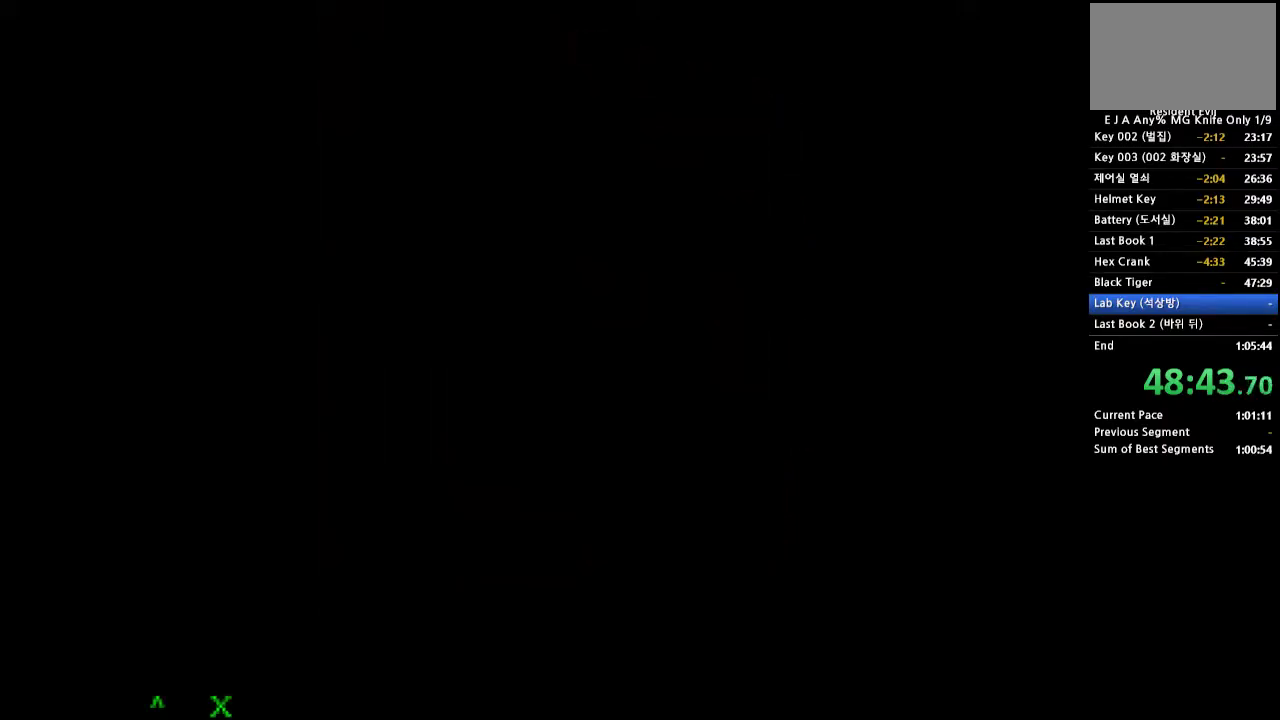
{"buttons": ["CROSS", "DPAD_UP"], "events": []}
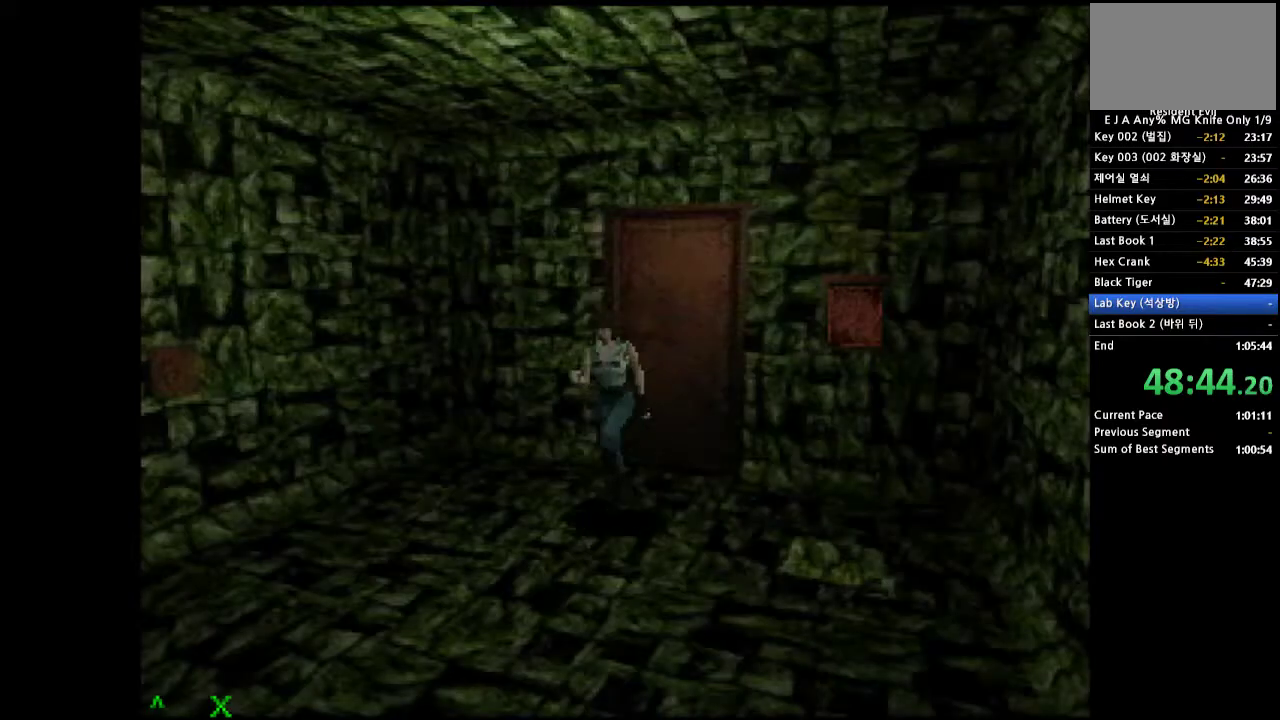
{"buttons": ["CROSS", "DPAD_UP"], "events": []}
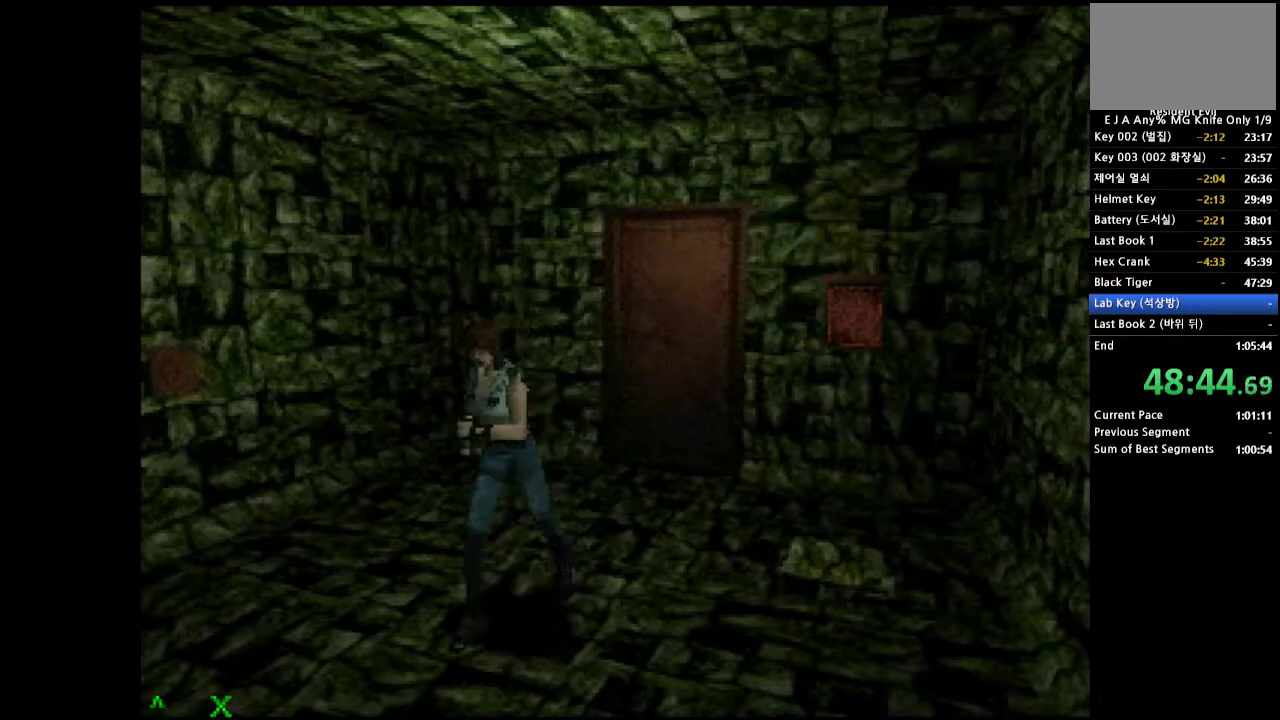
{"buttons": ["CROSS", "DPAD_UP", "DPAD_RIGHT"], "events": [[33, "DPAD_RIGHT", "down"]]}
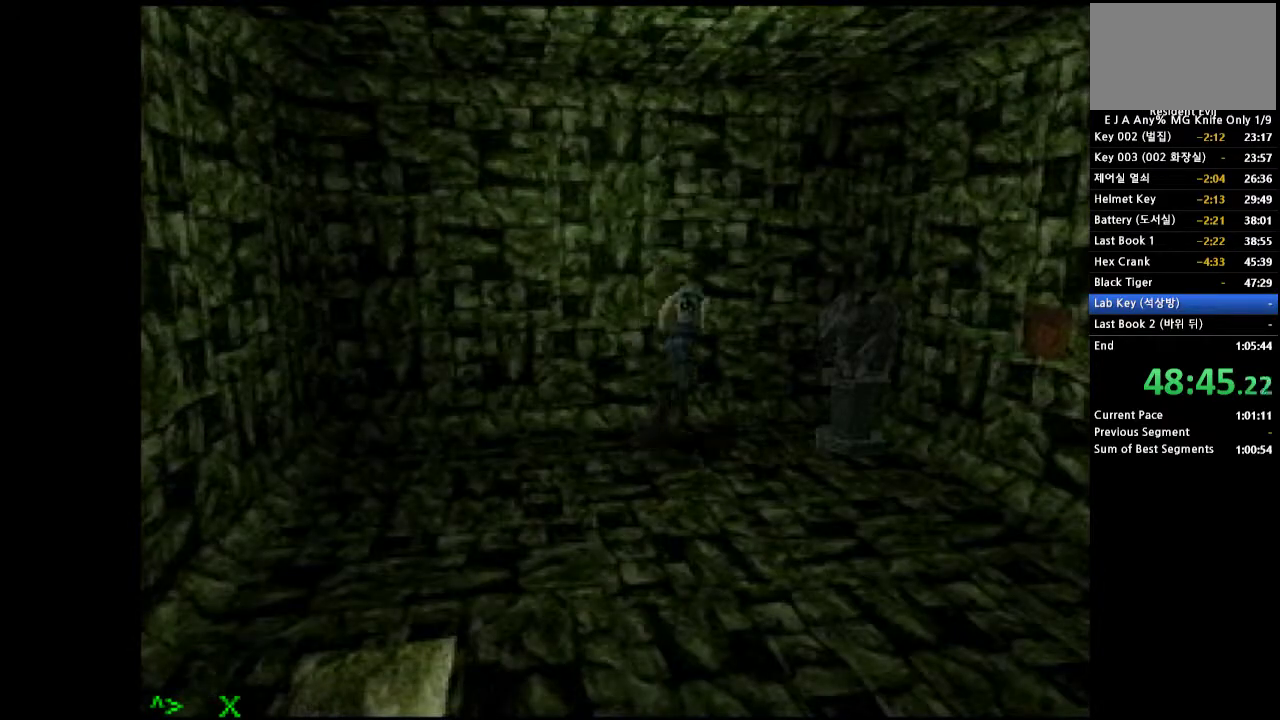
{"buttons": ["CROSS"], "events": [[450, "DPAD_RIGHT", "up"], [500, "DPAD_UP", "up"]]}
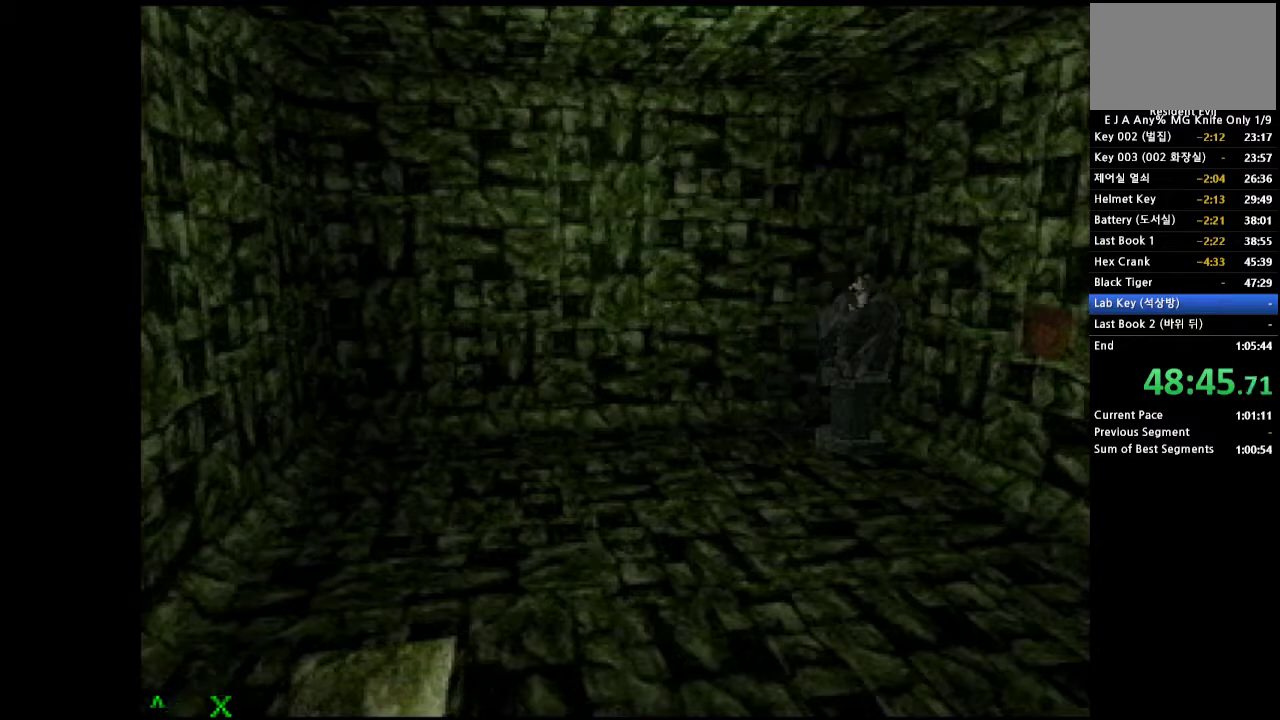
{"buttons": [], "events": [[50, "CROSS", "up"], [117, "DPAD_RIGHT", "down"], [417, "DPAD_RIGHT", "up"]]}
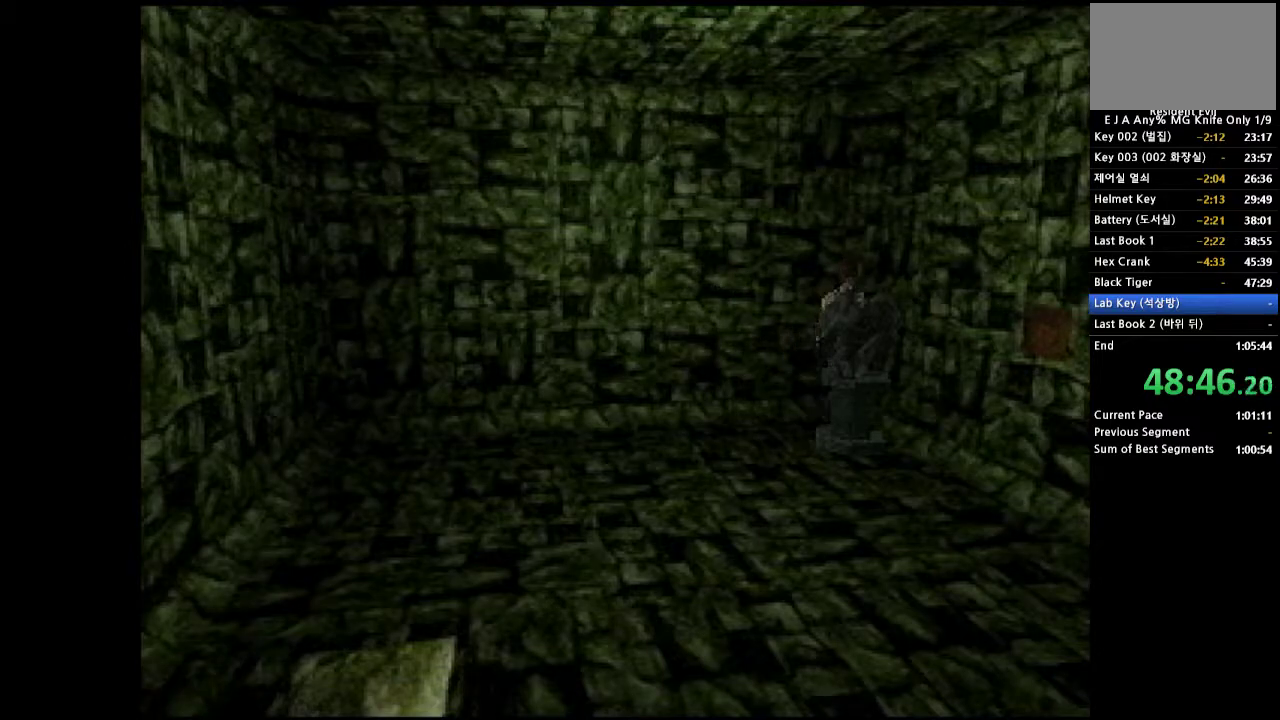
{"buttons": ["DPAD_UP"], "events": [[50, "DPAD_UP", "down"]]}
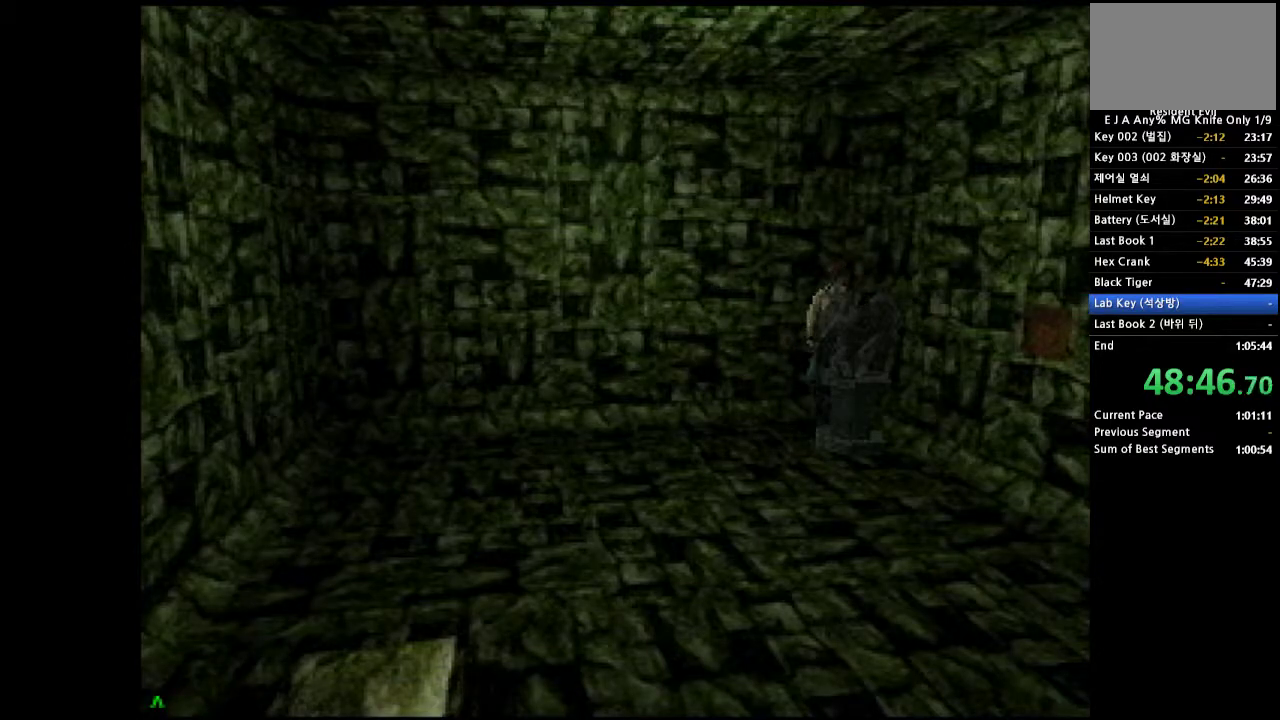
{"buttons": ["DPAD_UP"], "events": []}
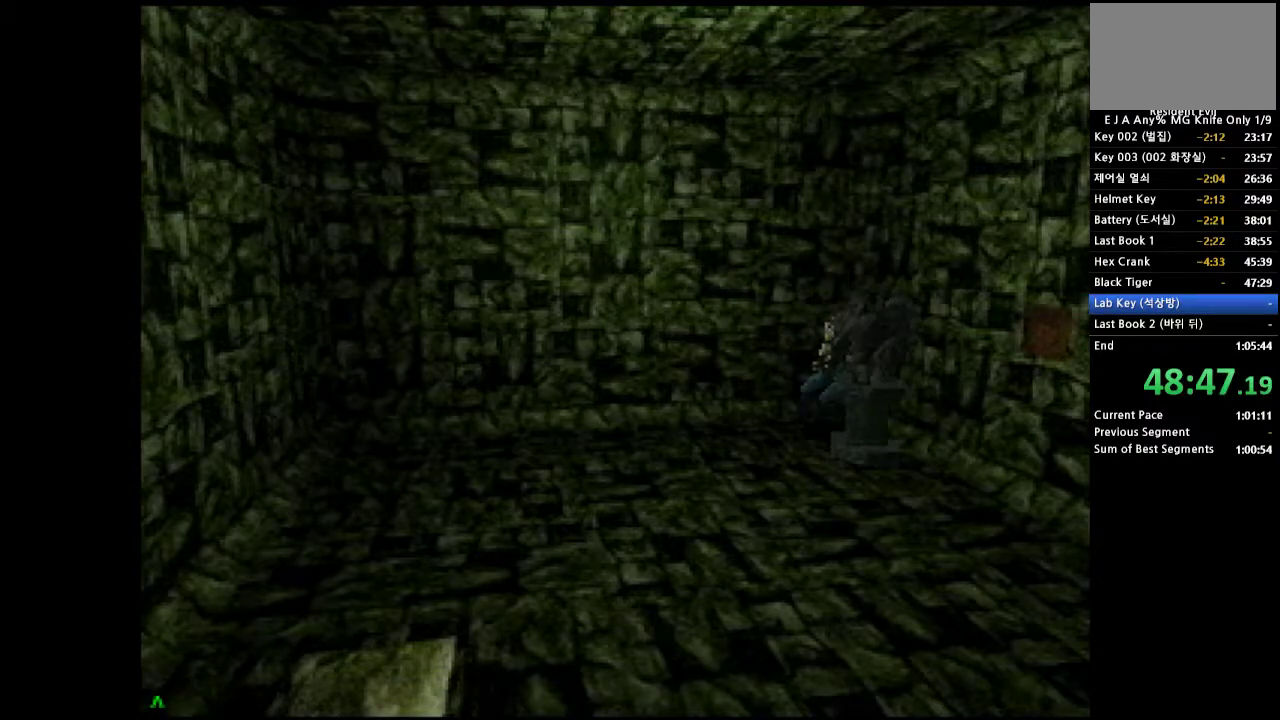
{"buttons": ["DPAD_UP"], "events": []}
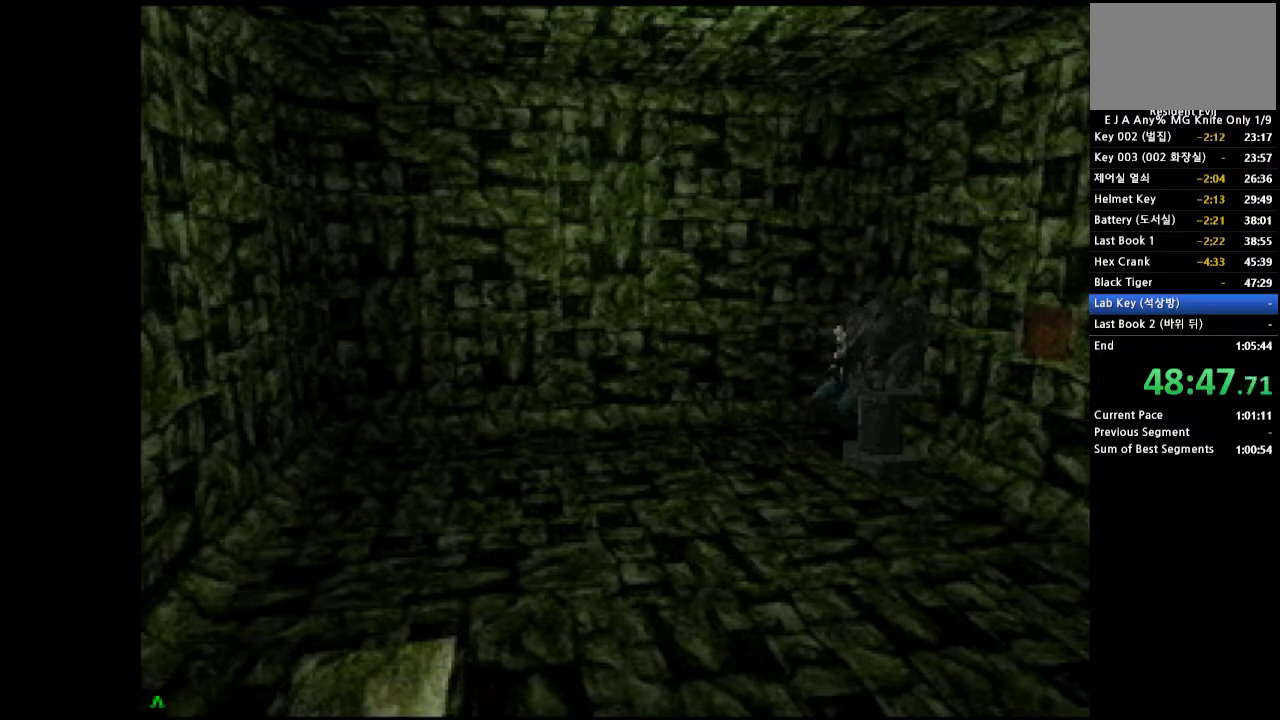
{"buttons": ["DPAD_UP"], "events": []}
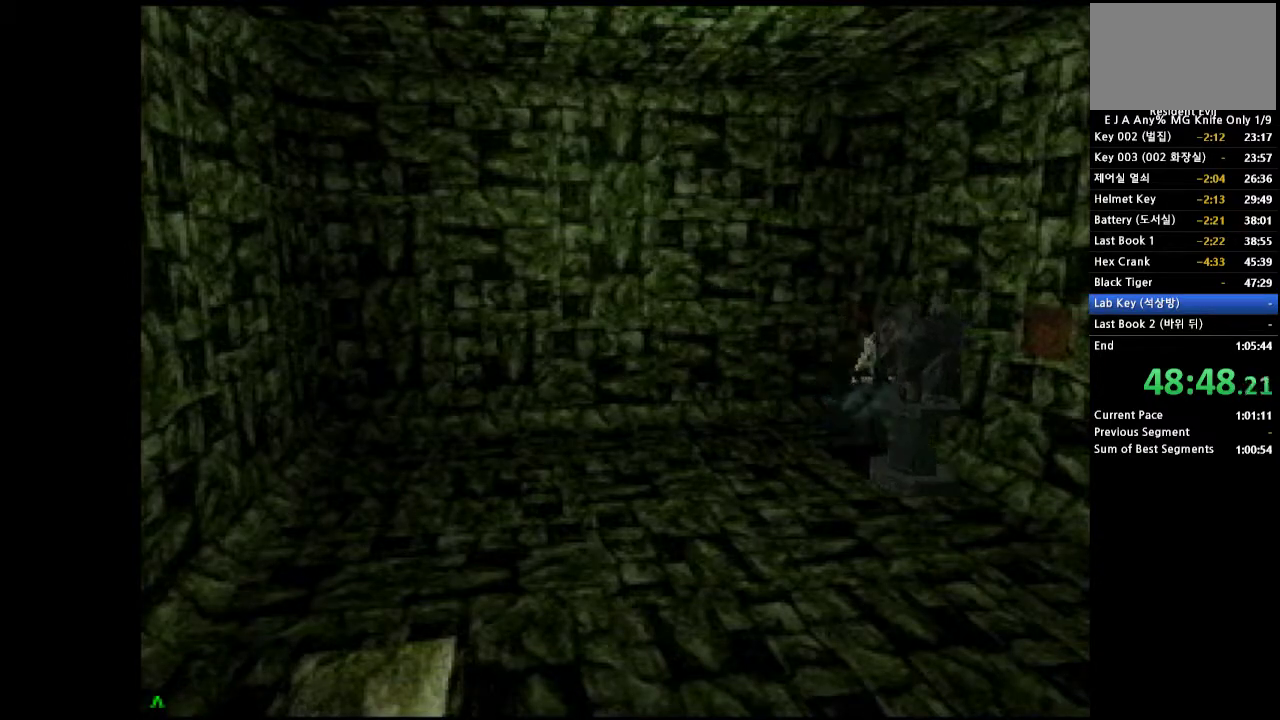
{"buttons": ["DPAD_UP"], "events": []}
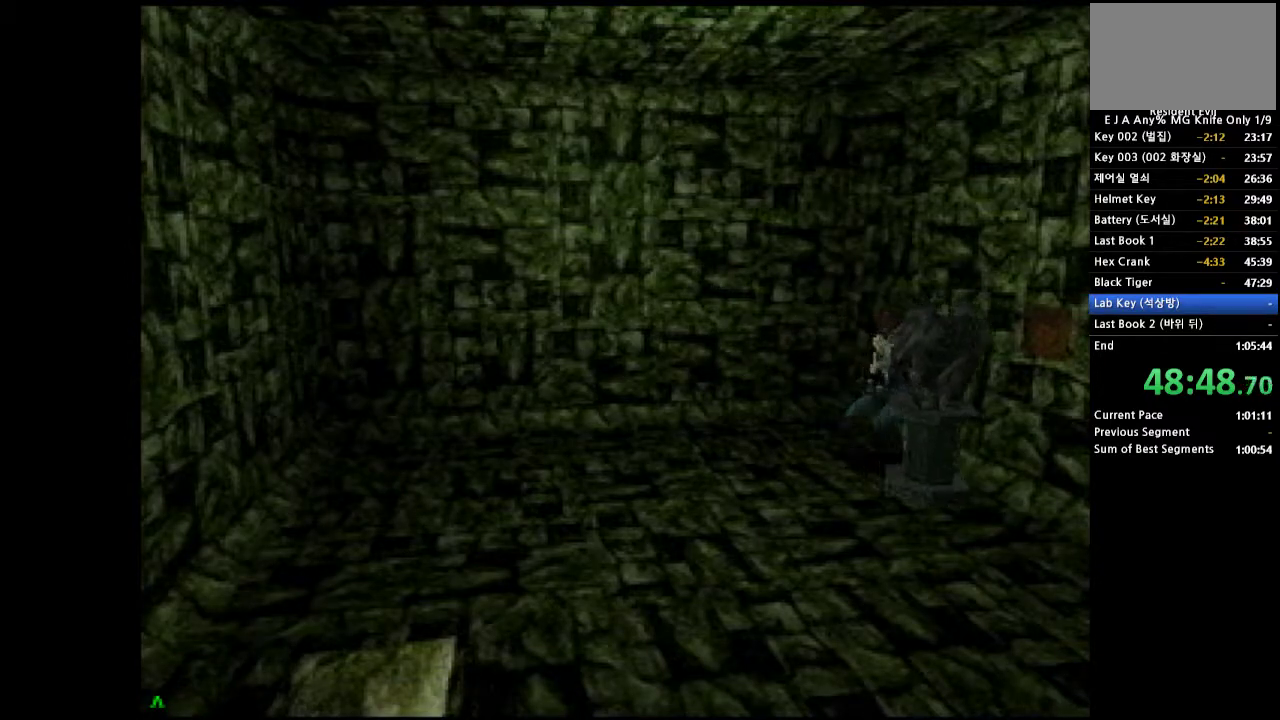
{"buttons": ["DPAD_UP"], "events": []}
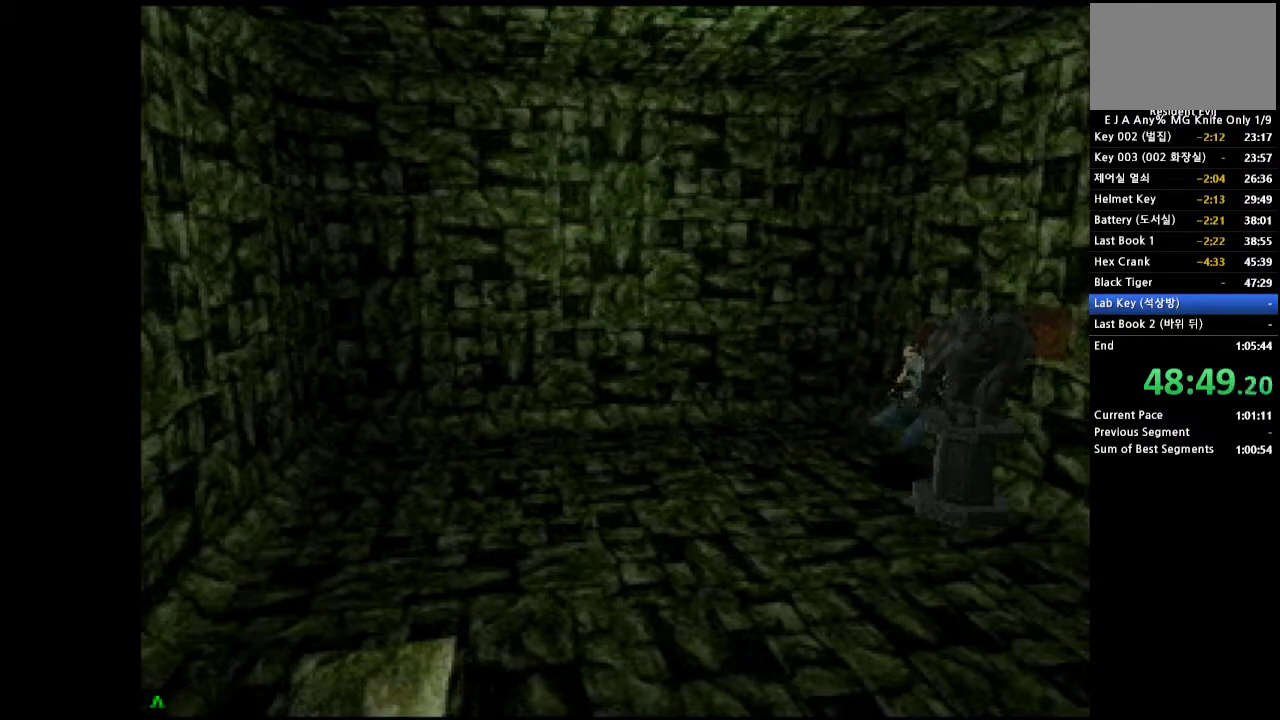
{"buttons": ["DPAD_UP"], "events": []}
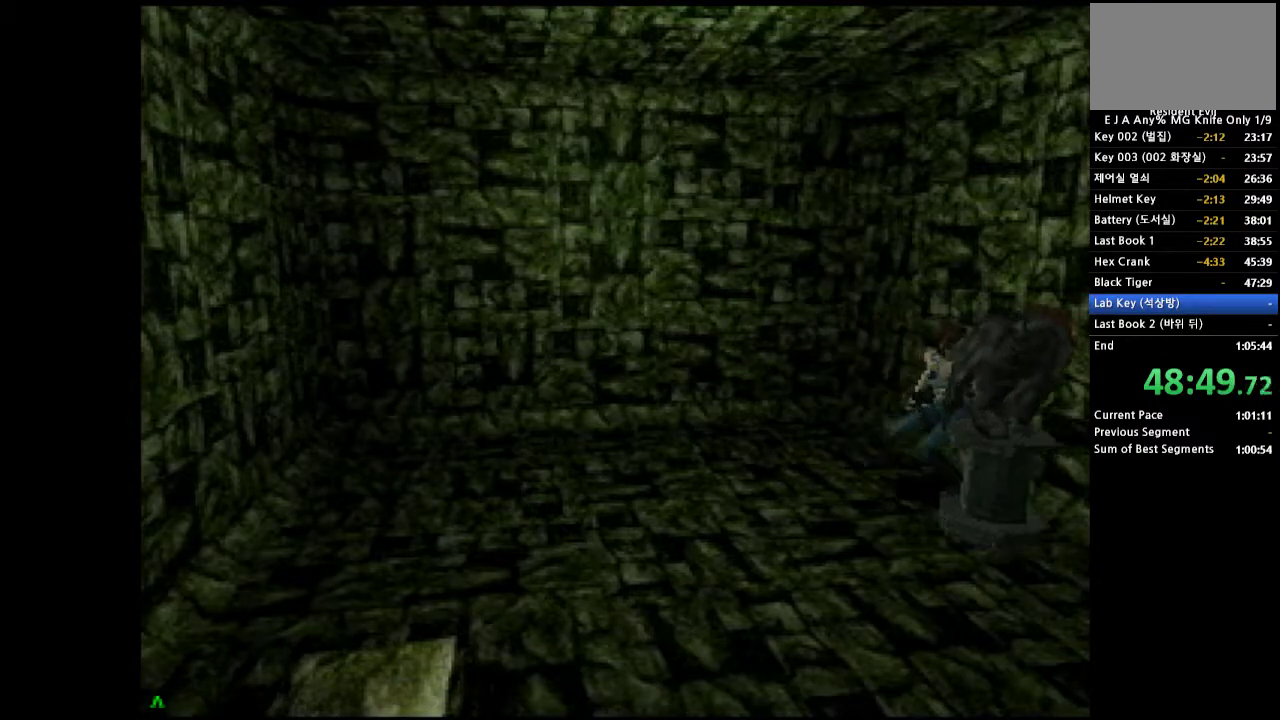
{"buttons": ["DPAD_UP"], "events": []}
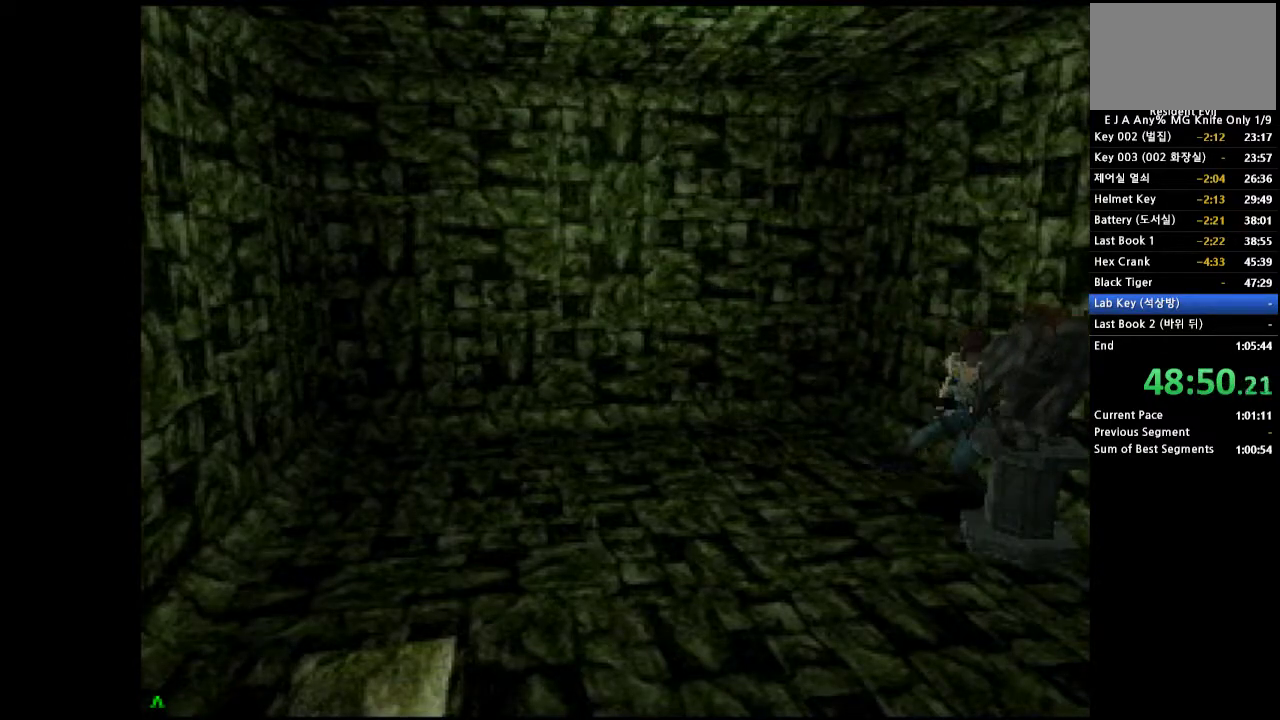
{"buttons": ["DPAD_LEFT"], "events": [[200, "DPAD_UP", "up"], [333, "DPAD_LEFT", "down"]]}
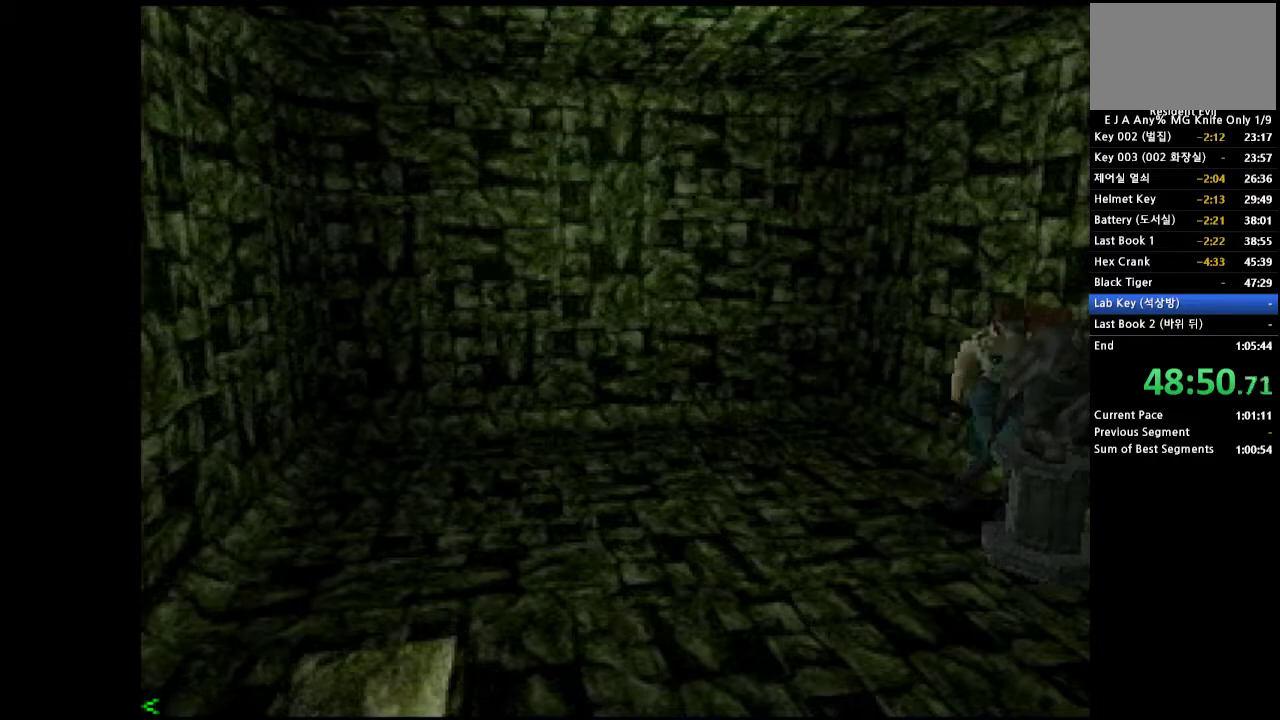
{"buttons": ["DPAD_LEFT"], "events": []}
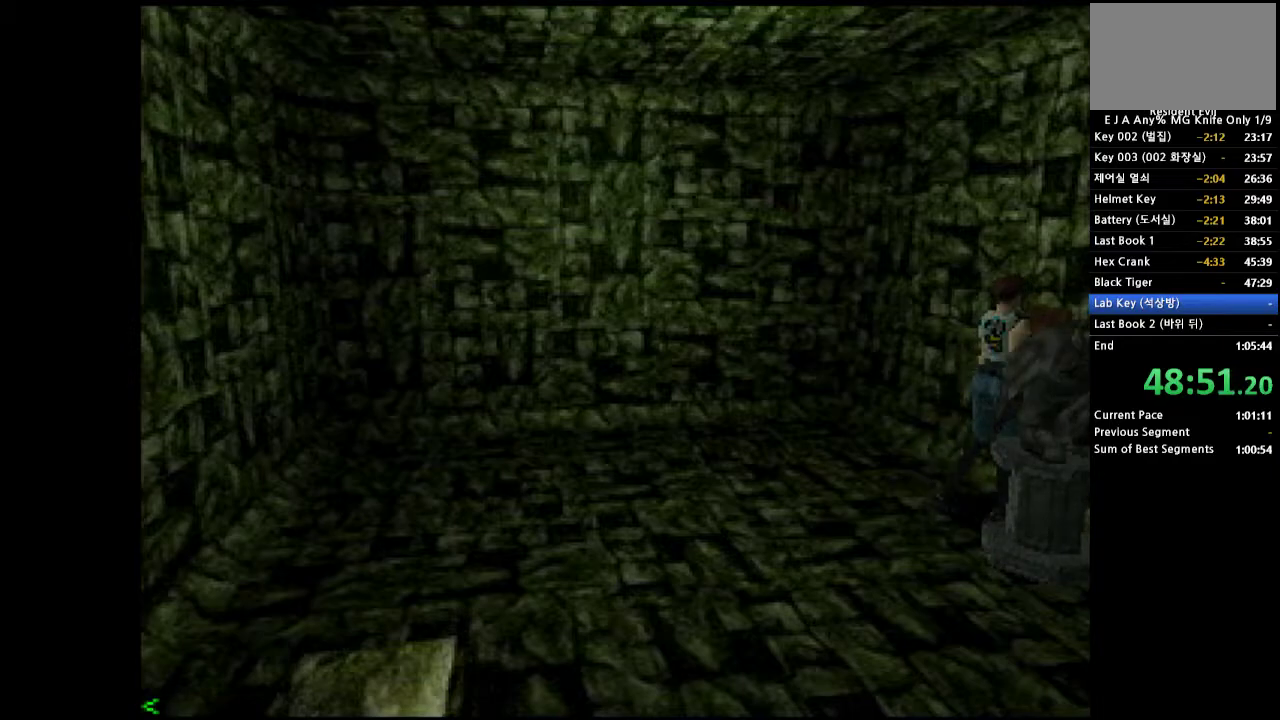
{"buttons": [], "events": [[200, "DPAD_LEFT", "up"], [200, "DPAD_UP", "down"], [350, "DPAD_UP", "up"], [383, "START", "down"], [483, "START", "up"]]}